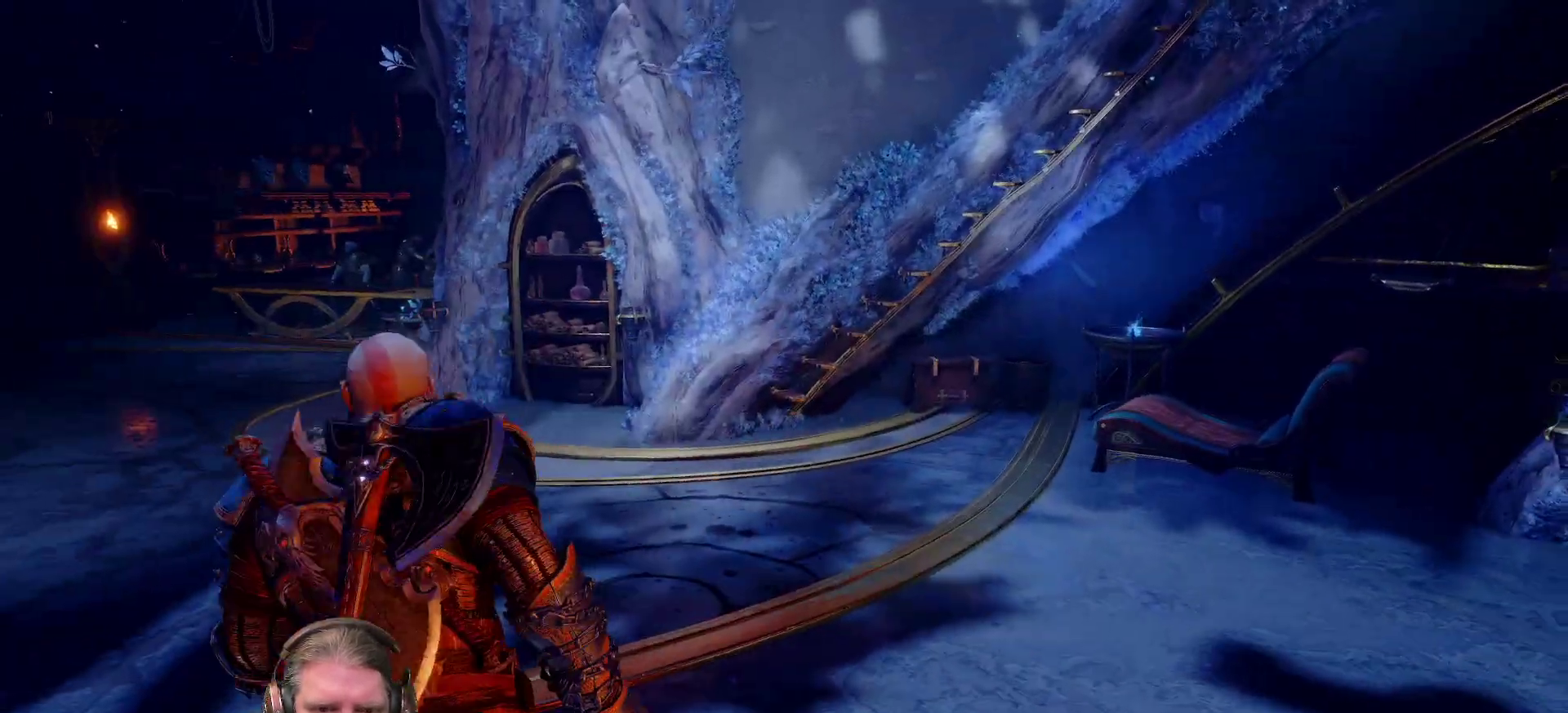
Gameplay with a controller (PlayStation layout); each line is a JSON object with the inputs held at the frame after it (dt_ms = milliseconds from this image to that frame). "events" lists button and stick changes between this image and that frame as [ms after this image, input, new state], when the widget could be followed in between. Not read: L3 R3.
{"dt_ms": 500, "buttons": [], "left_stick": "up-left", "right_stick": "center", "events": [[33, "right_stick", "center"], [250, "right_stick", "up-left"], [333, "right_stick", "center"], [500, "left_stick", "up-left"]]}
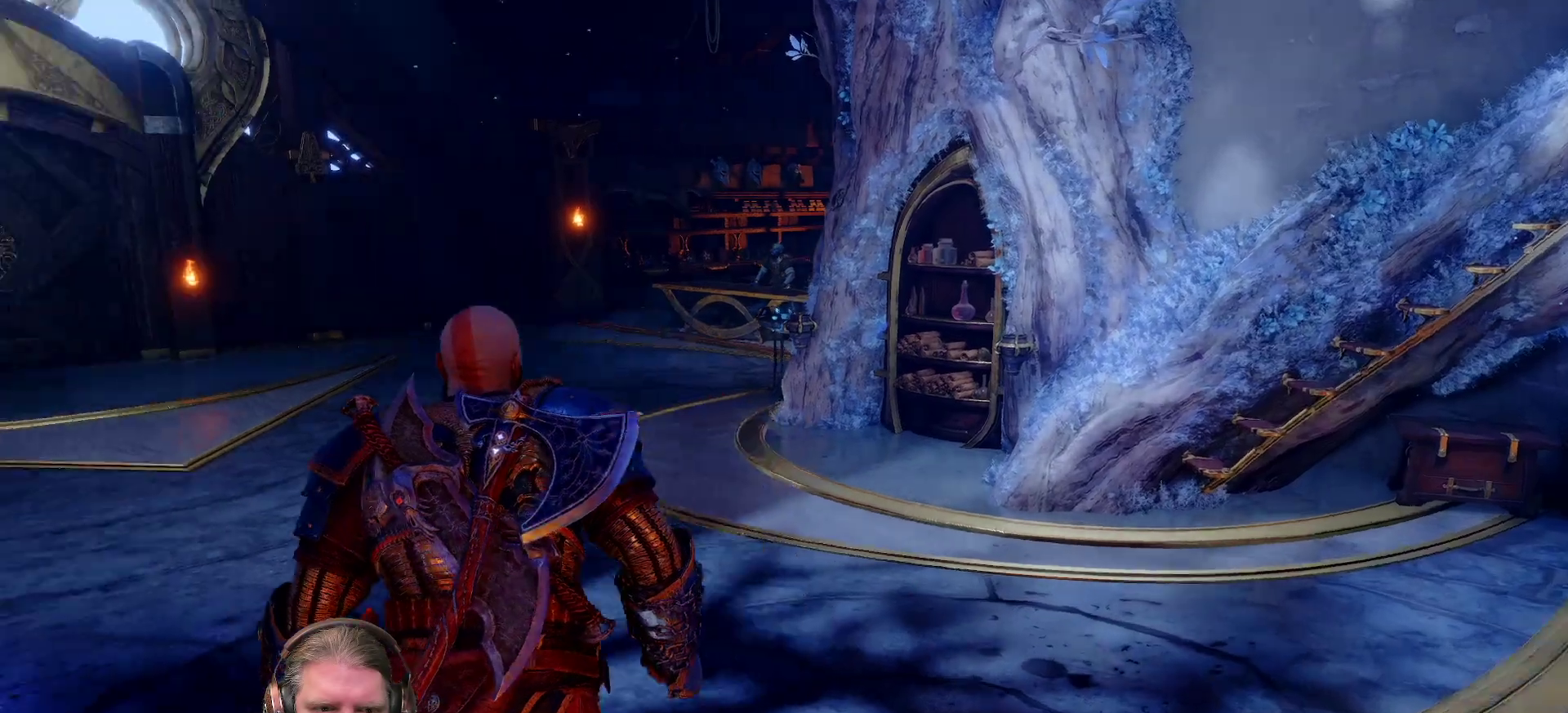
{"dt_ms": 500, "buttons": [], "left_stick": "center", "right_stick": "center"}
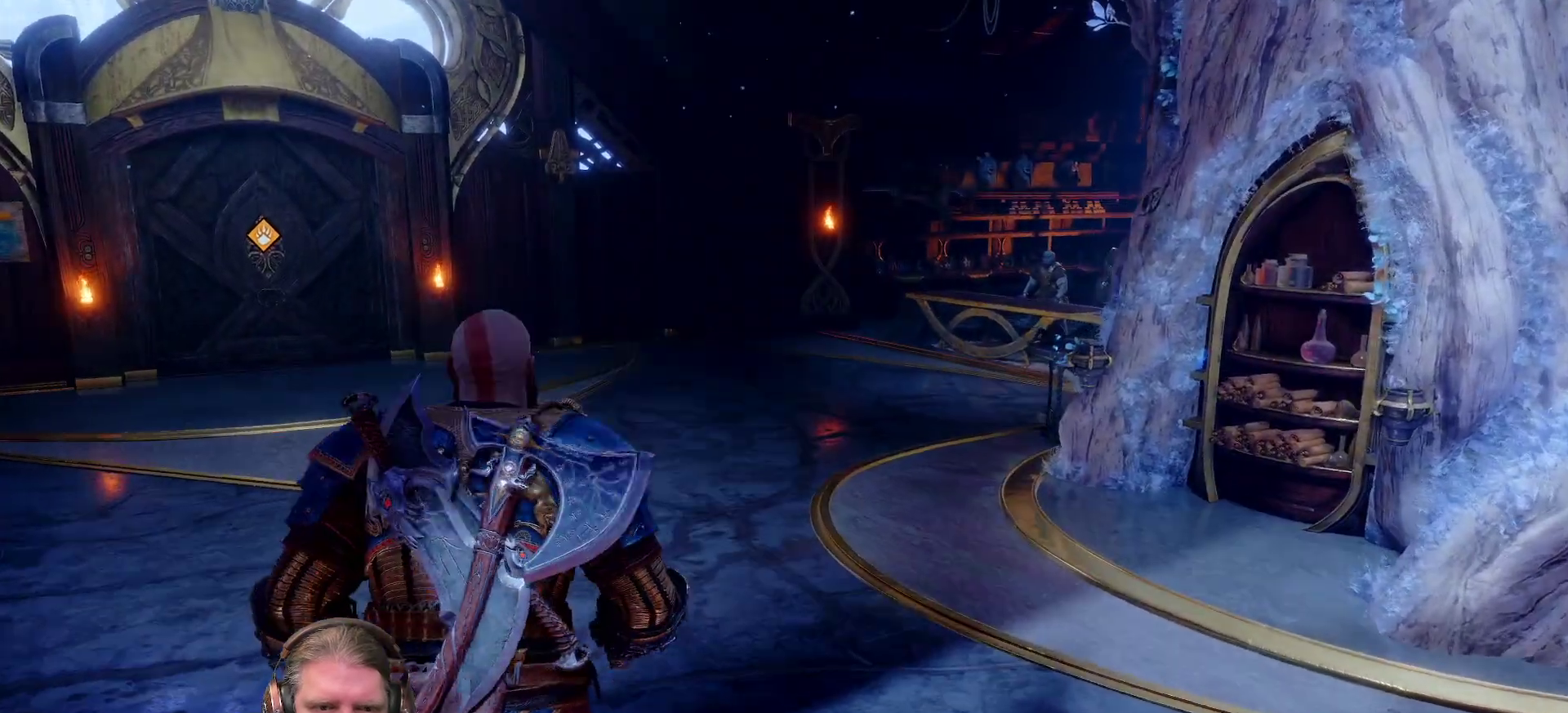
{"dt_ms": 500, "buttons": [], "left_stick": "center", "right_stick": "center"}
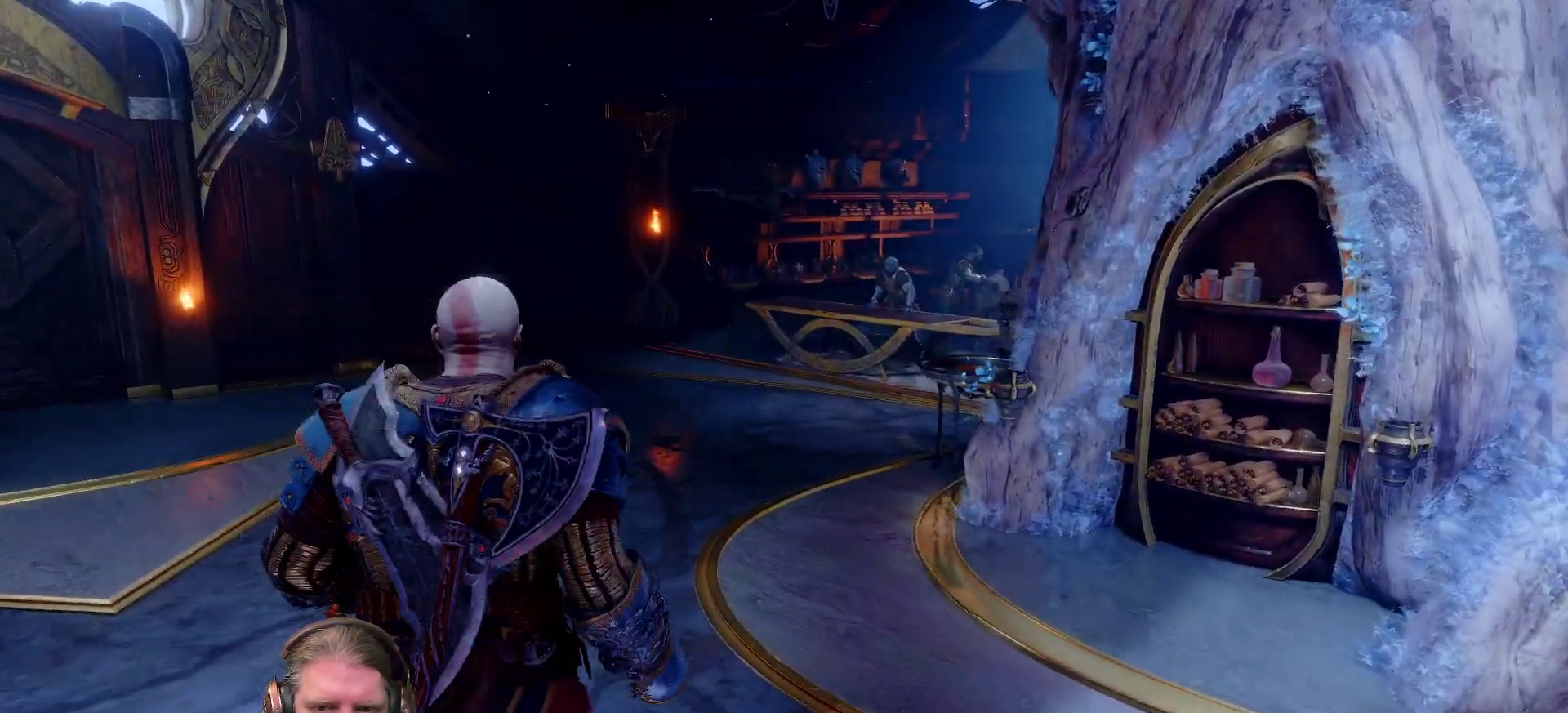
{"dt_ms": 500, "buttons": [], "left_stick": "center", "right_stick": "center"}
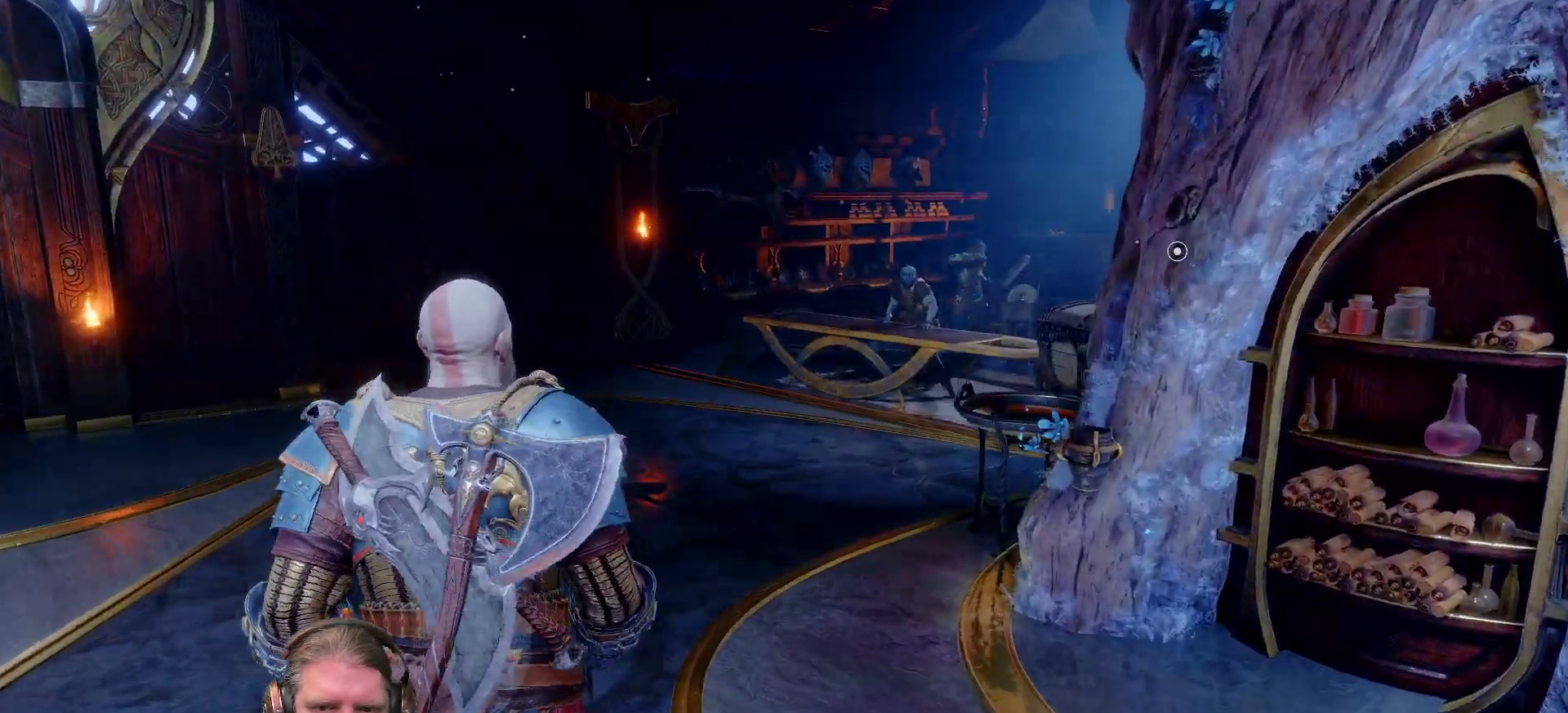
{"dt_ms": 500, "buttons": [], "left_stick": "center", "right_stick": "up-left"}
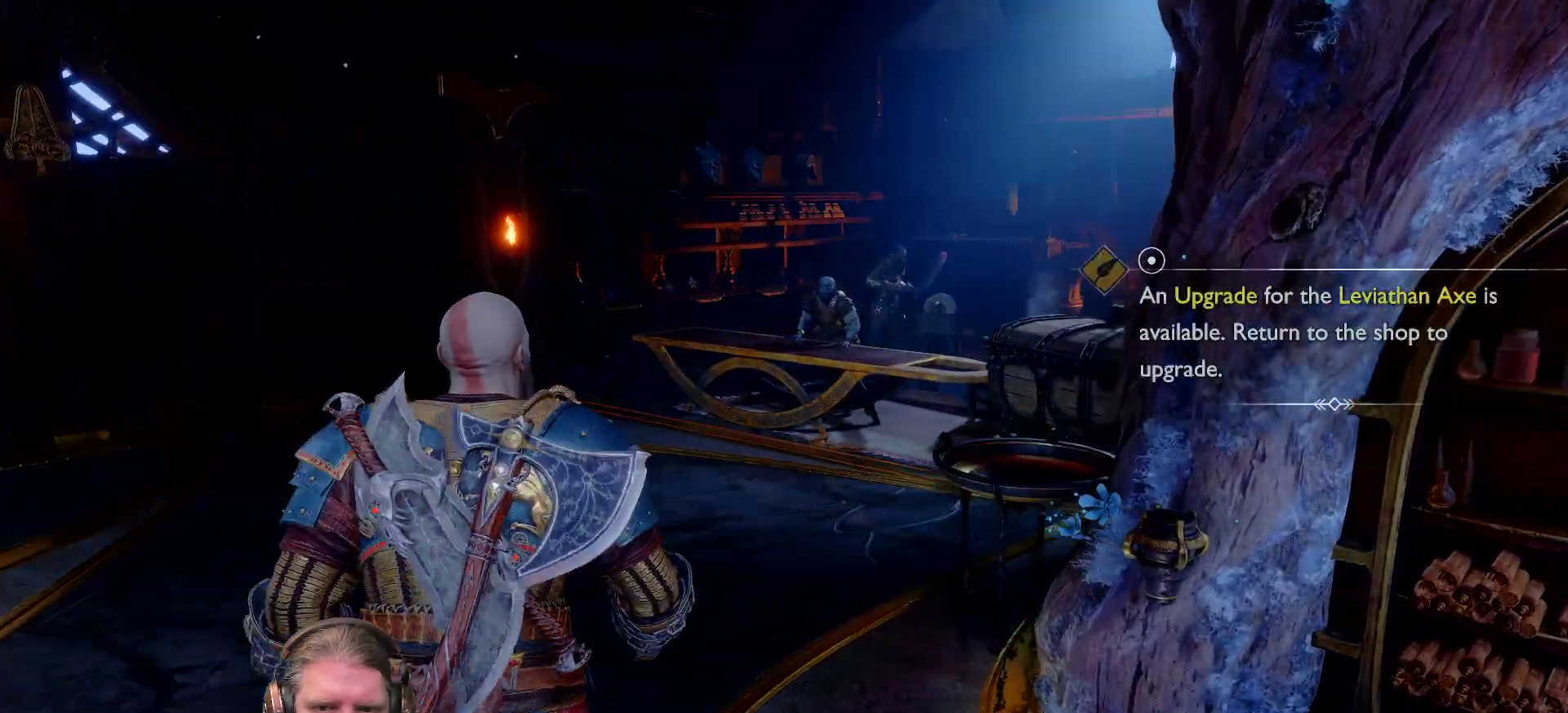
{"dt_ms": 500, "buttons": [], "left_stick": "center", "right_stick": "center", "events": [[117, "right_stick", "center"], [133, "left_stick", "up"], [183, "left_stick", "center"]]}
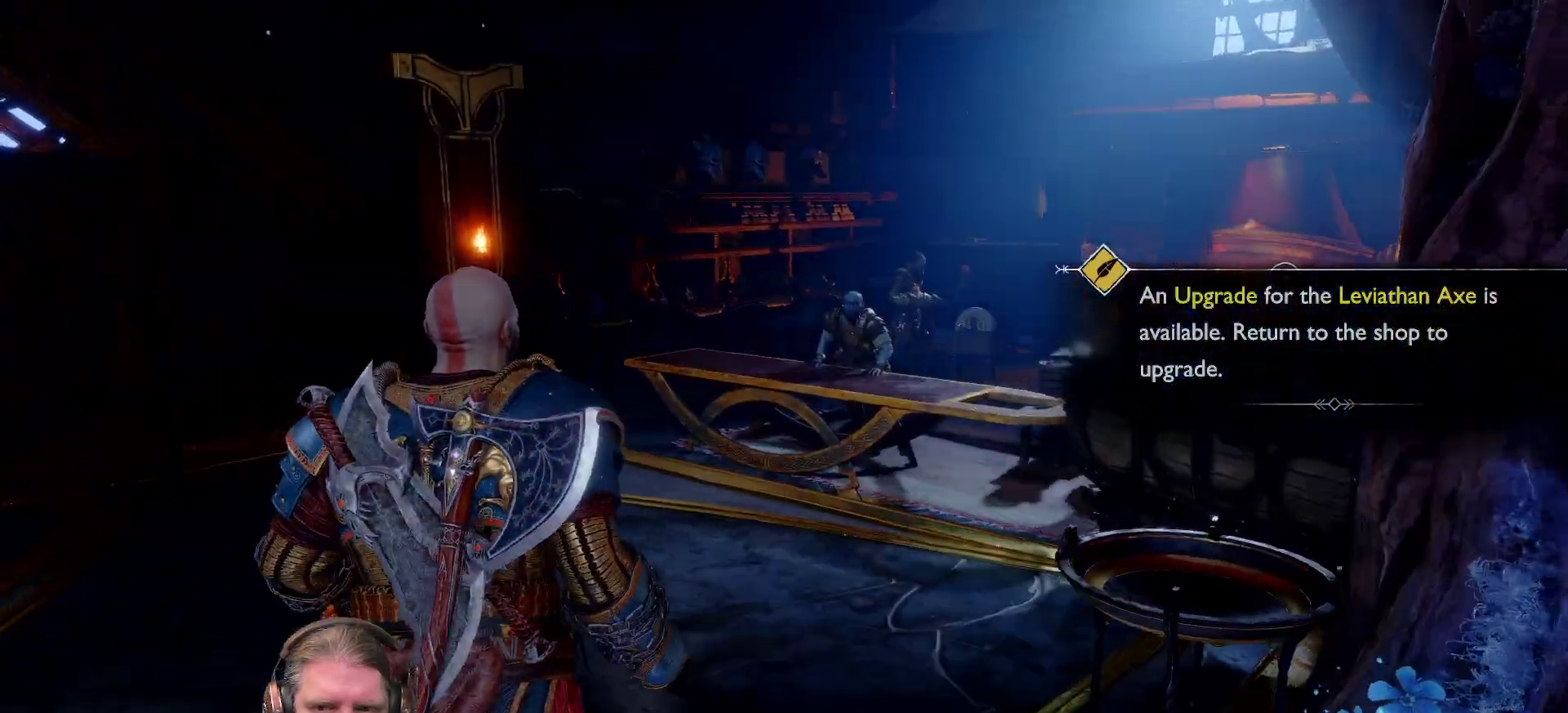
{"dt_ms": 500, "buttons": [], "left_stick": "center", "right_stick": "up-left", "events": [[367, "right_stick", "up-left"]]}
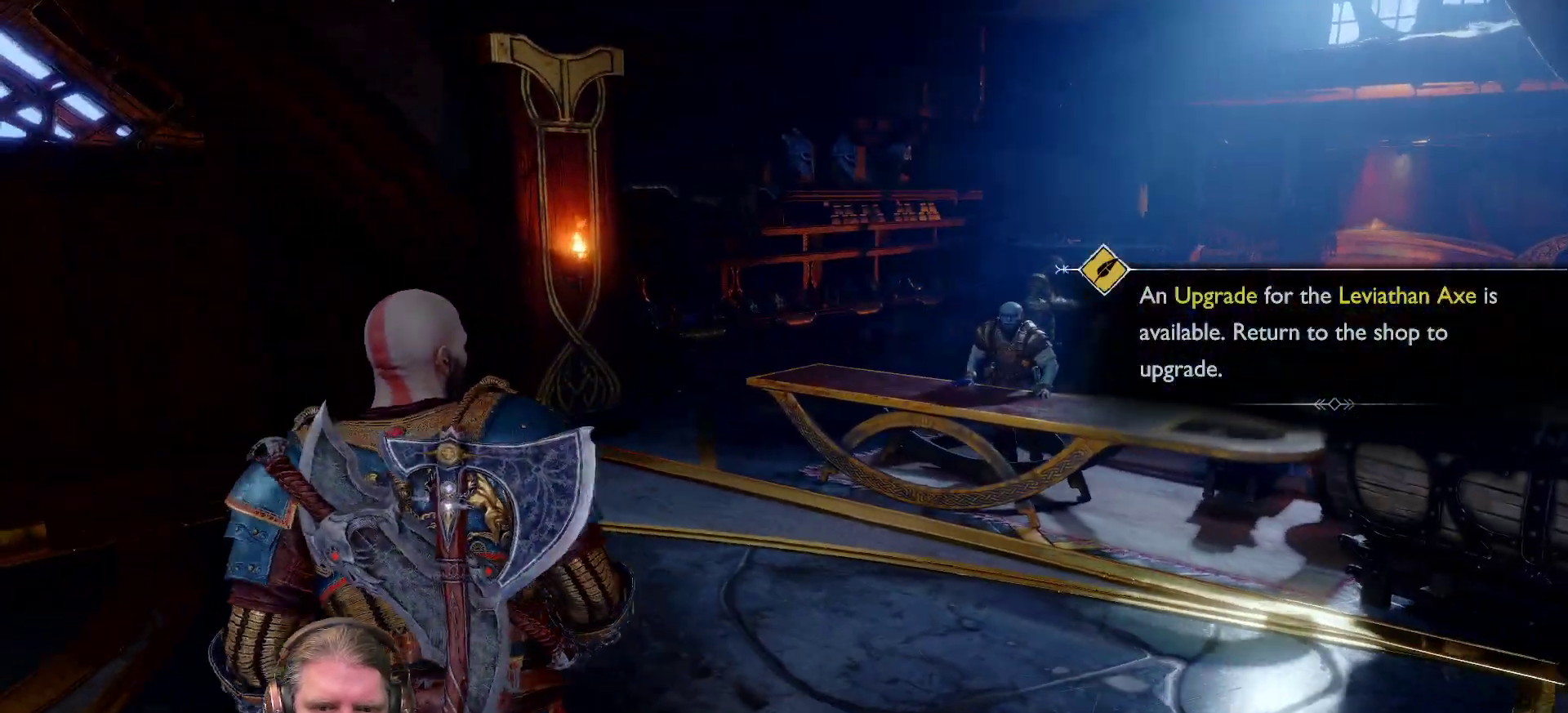
{"dt_ms": 500, "buttons": [], "left_stick": "center", "right_stick": "up-left", "events": [[117, "left_stick", "up"], [483, "left_stick", "center"]]}
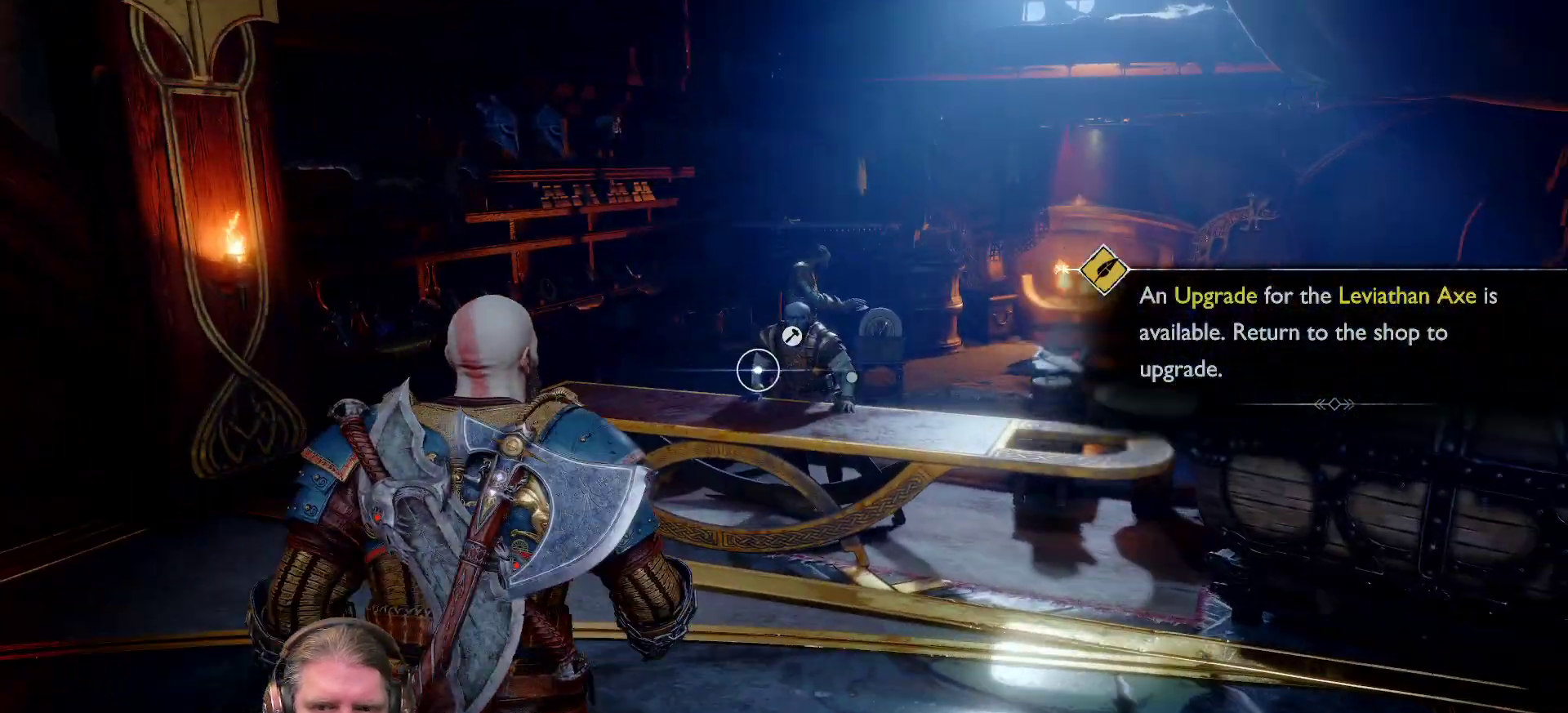
{"dt_ms": 500, "buttons": [], "left_stick": "center", "right_stick": "center", "events": [[400, "right_stick", "center"]]}
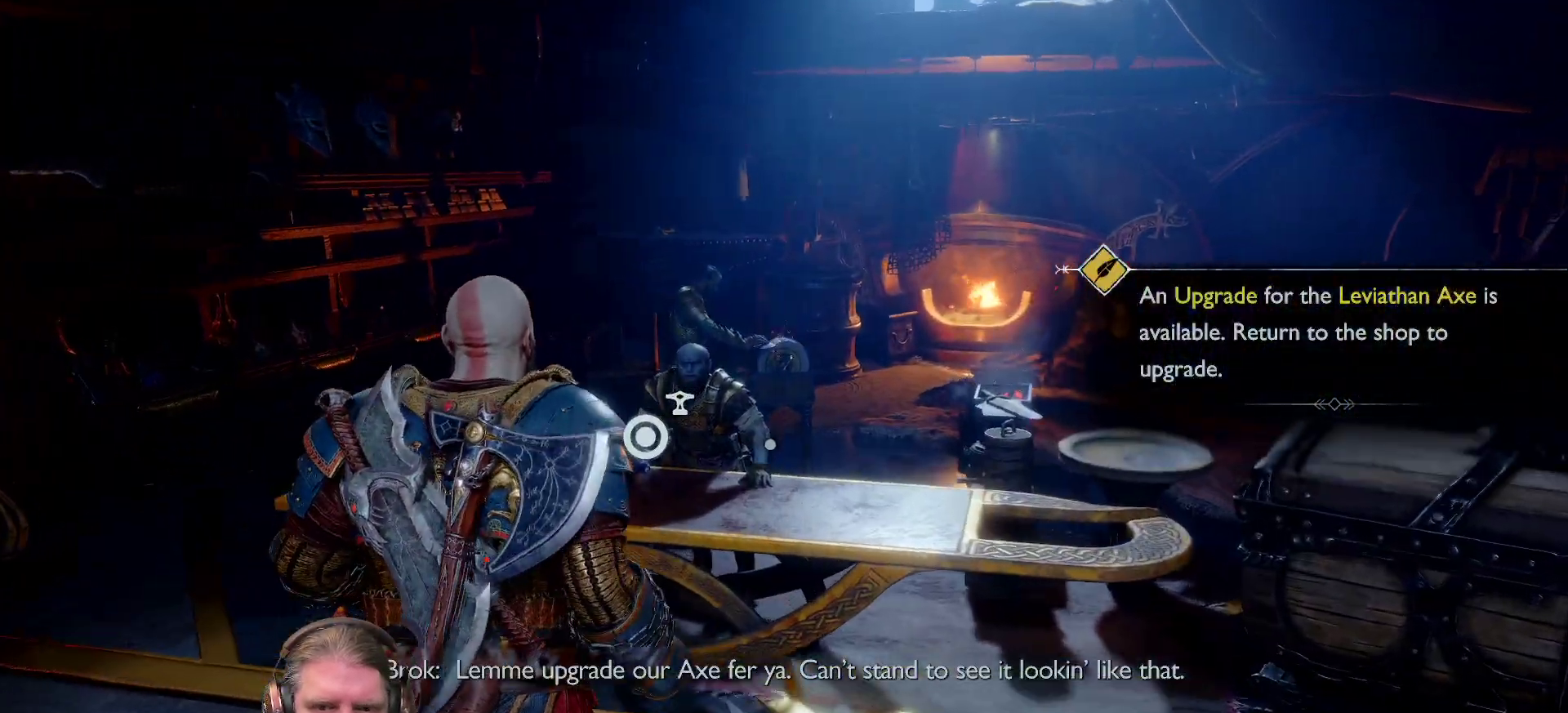
{"dt_ms": 500, "buttons": [], "left_stick": "center", "right_stick": "center", "events": []}
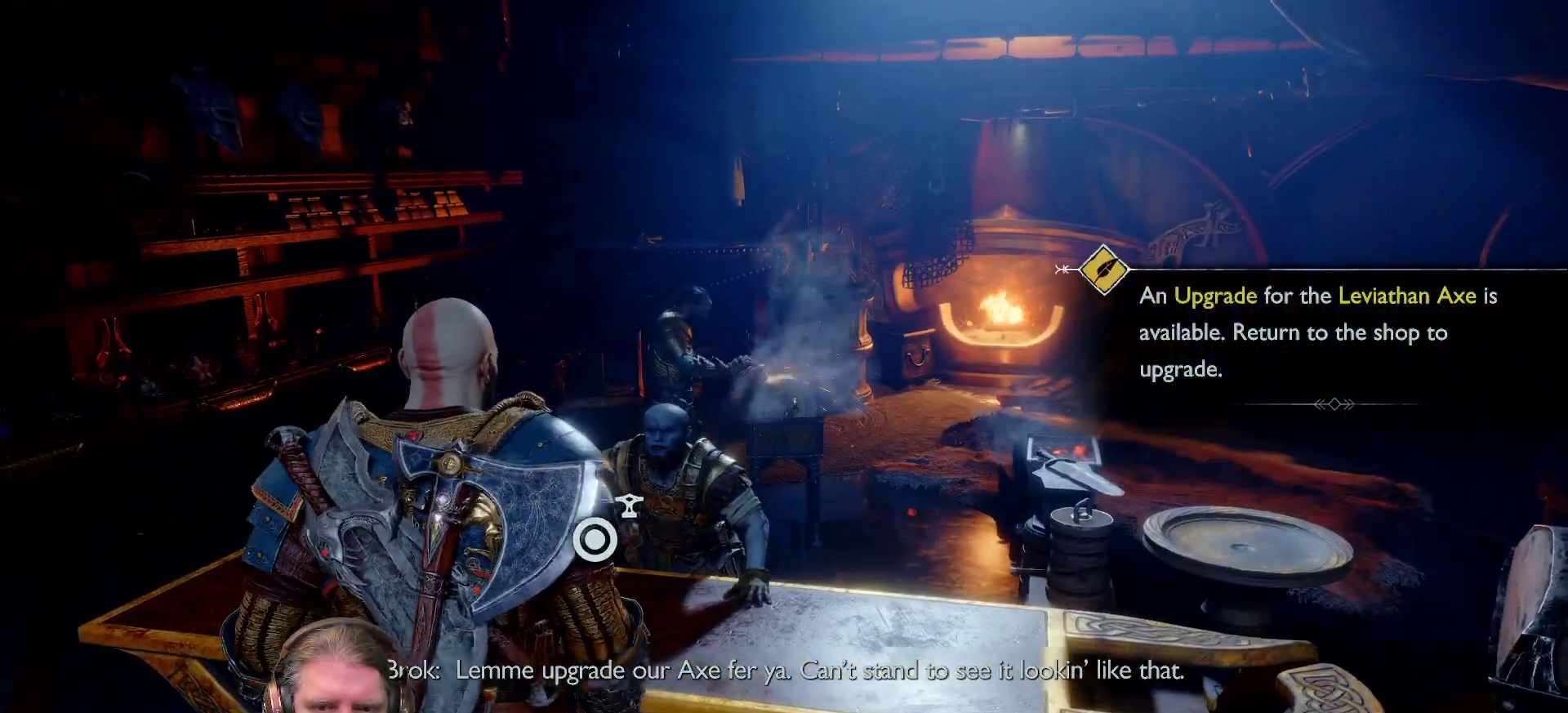
{"dt_ms": 500, "buttons": [], "left_stick": "center", "right_stick": "center", "events": []}
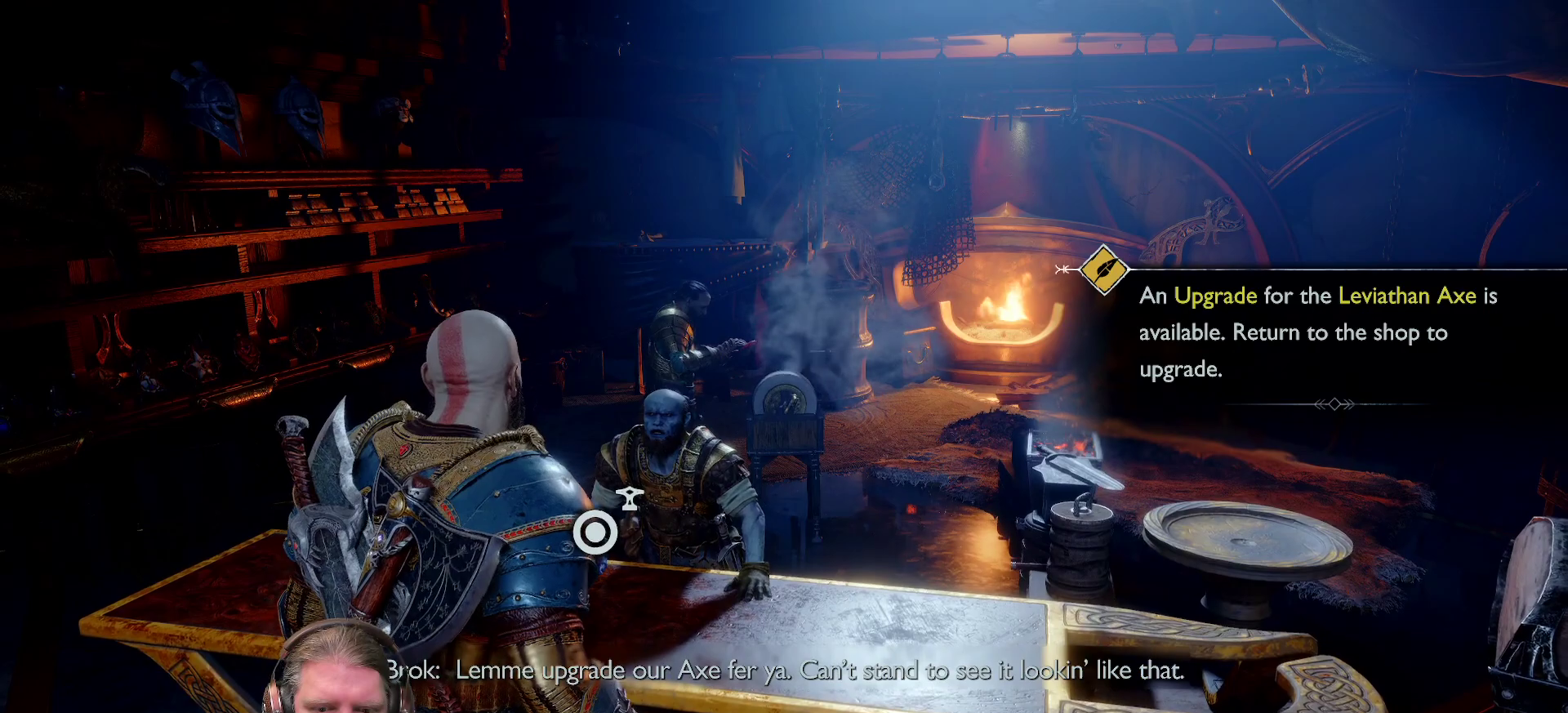
{"dt_ms": 500, "buttons": ["R2"], "left_stick": "center", "right_stick": "center", "events": [[33, "R2", "down"]]}
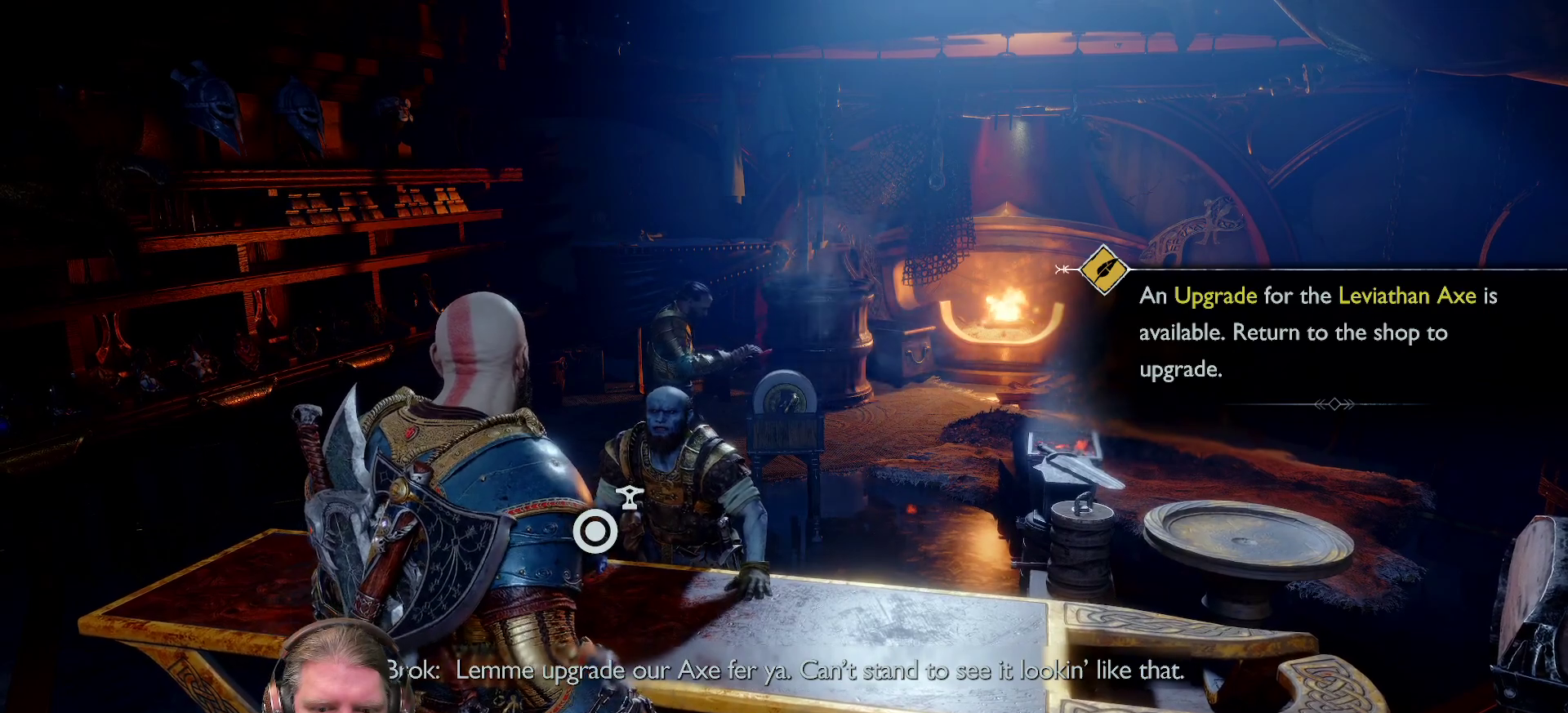
{"dt_ms": 1000, "buttons": [], "left_stick": "center", "right_stick": "center"}